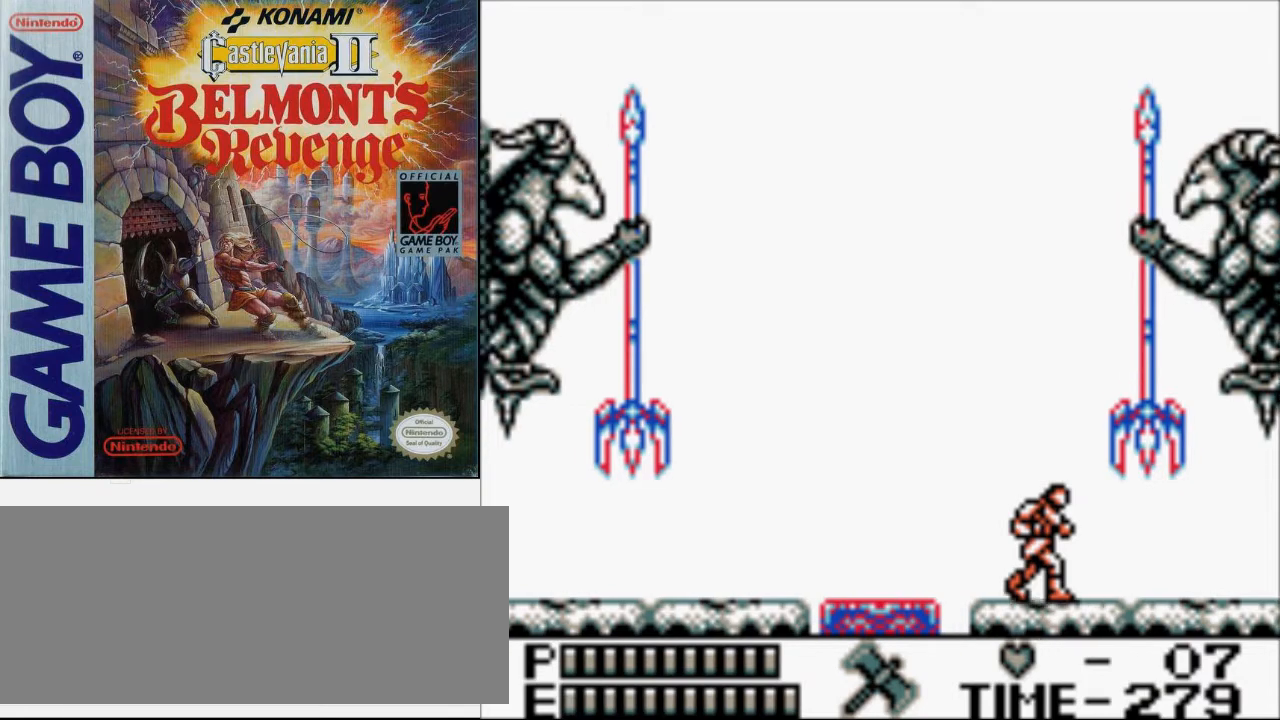
Gameplay with a controller (Nintendo layout); each line is a JSON object with the inputs held at the frame after it. "events" lists button and stick changes between this image and that frame as [ms after this image, input, new state], when the widget could be followed in between. Not read: L3 R3.
{"buttons": ["DPAD_LEFT"], "events": []}
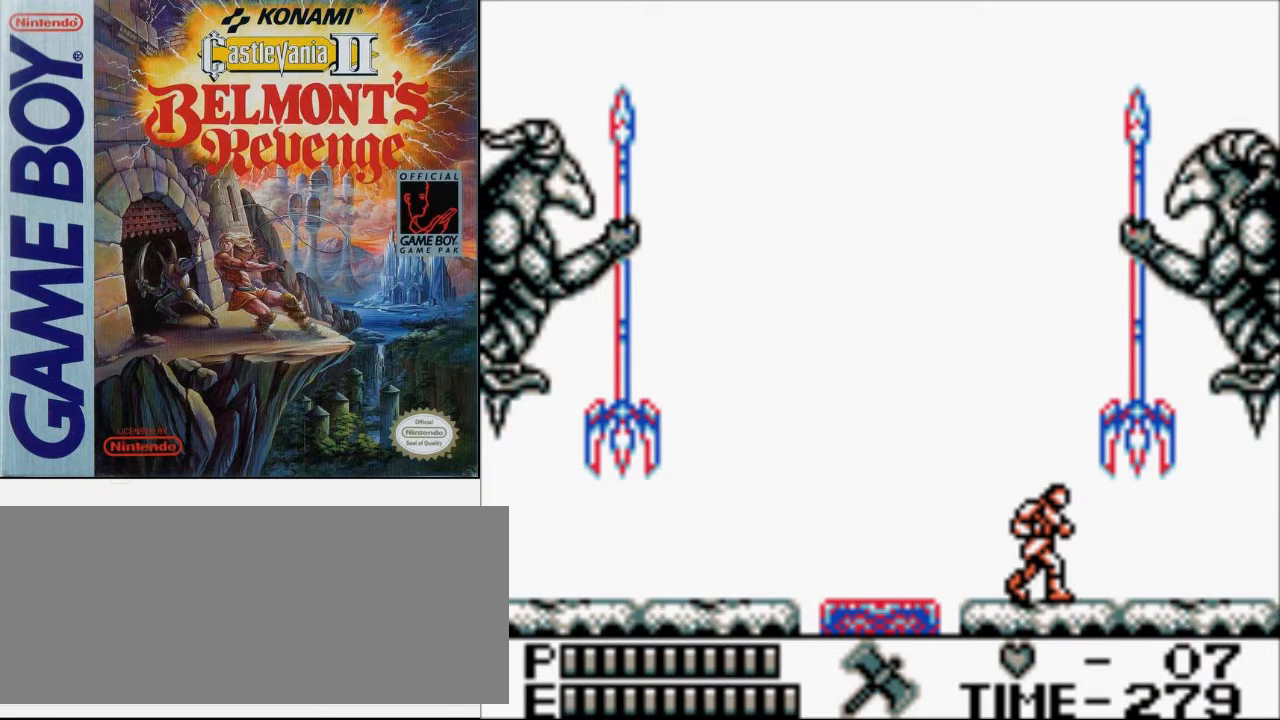
{"buttons": ["DPAD_LEFT"], "events": []}
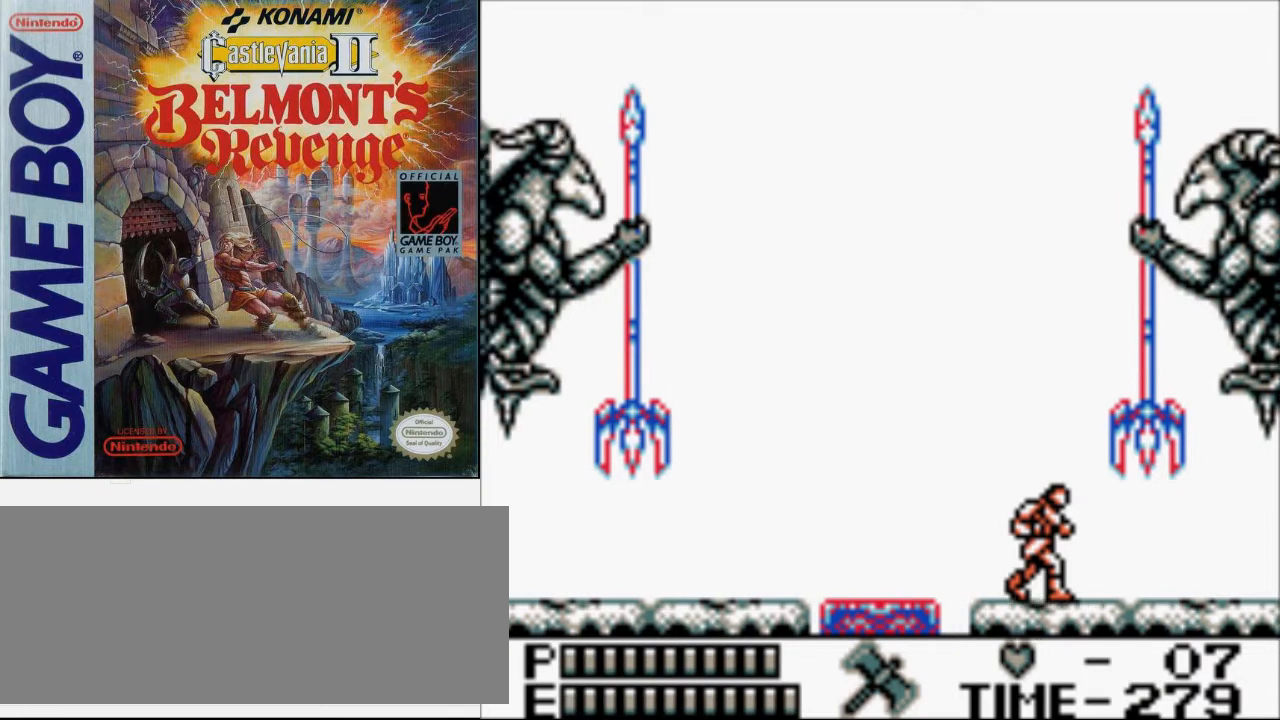
{"buttons": ["DPAD_LEFT"], "events": []}
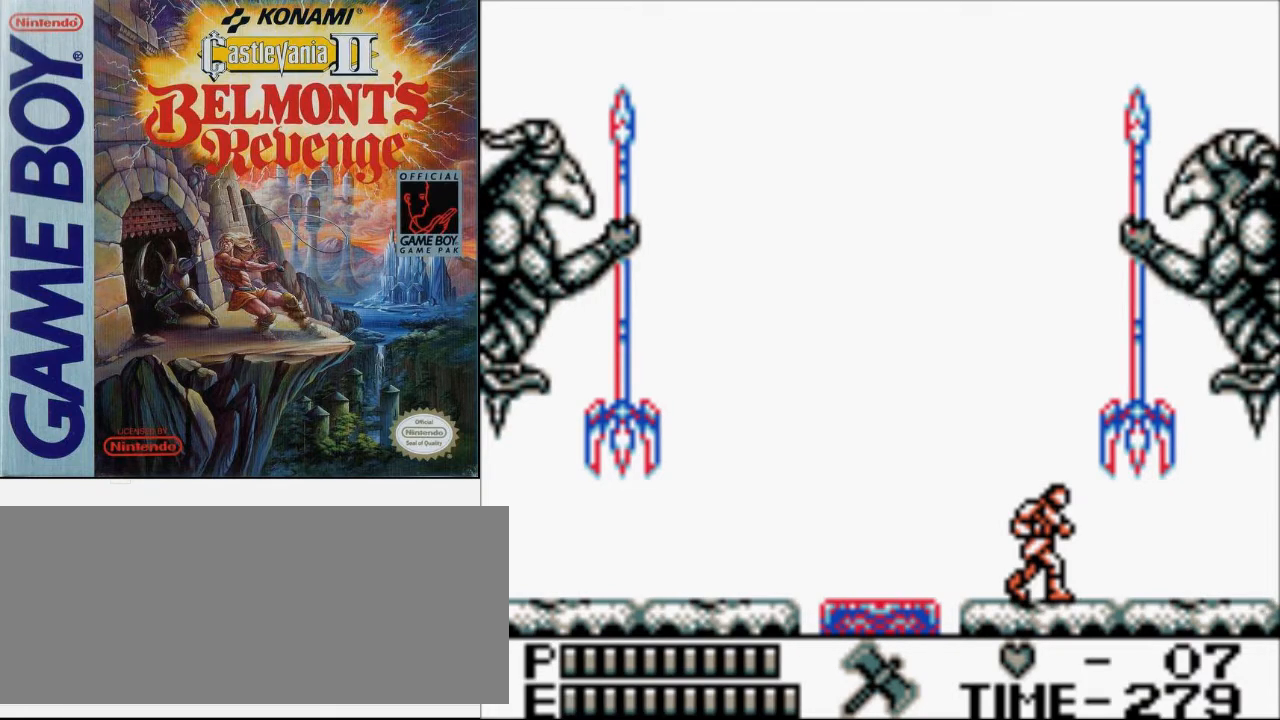
{"buttons": ["DPAD_LEFT"], "events": []}
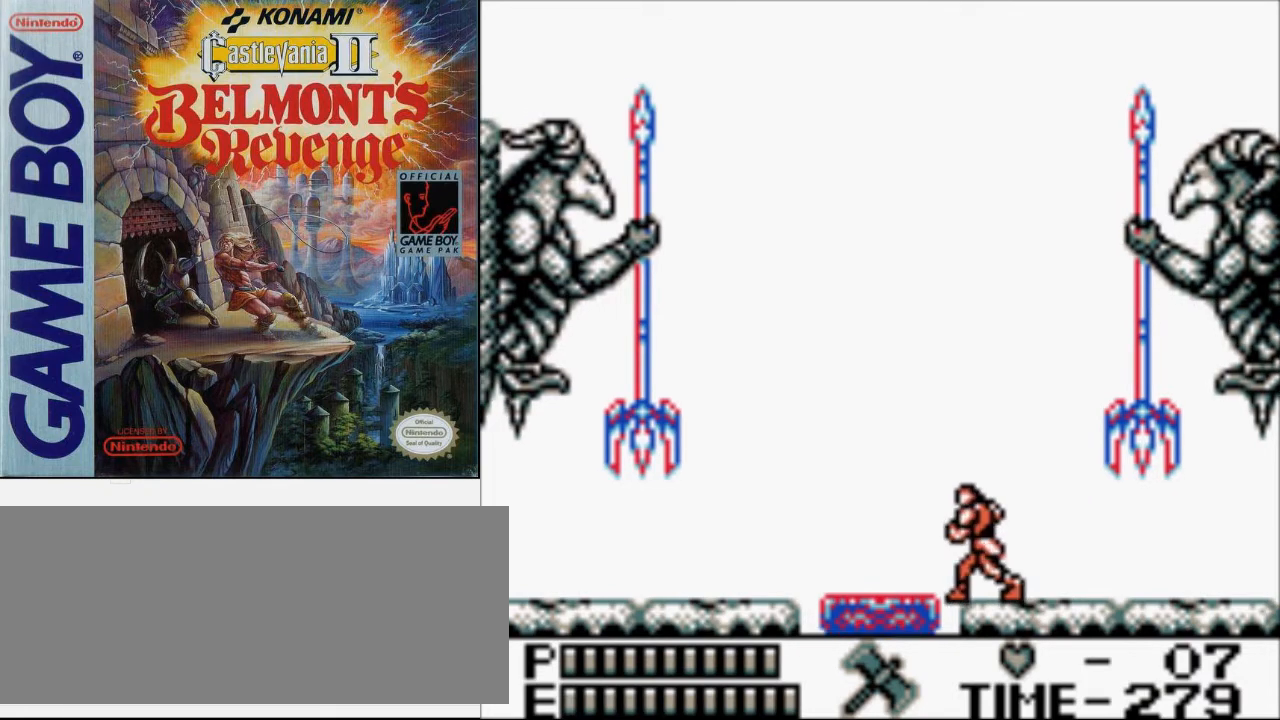
{"buttons": ["B", "DPAD_UP", "DPAD_LEFT"], "events": [[200, "DPAD_UP", "down"], [233, "A", "down"], [300, "B", "down"], [400, "A", "up"]]}
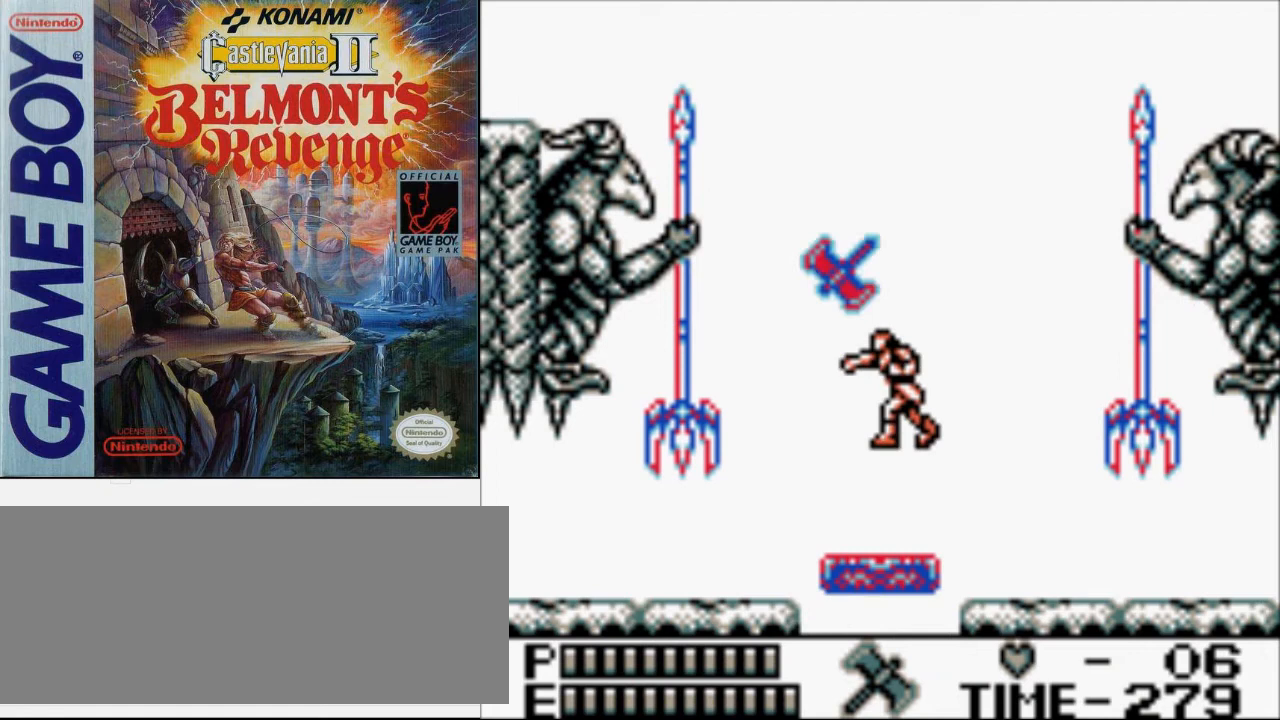
{"buttons": ["DPAD_UP"], "events": [[33, "B", "up"], [167, "DPAD_LEFT", "up"]]}
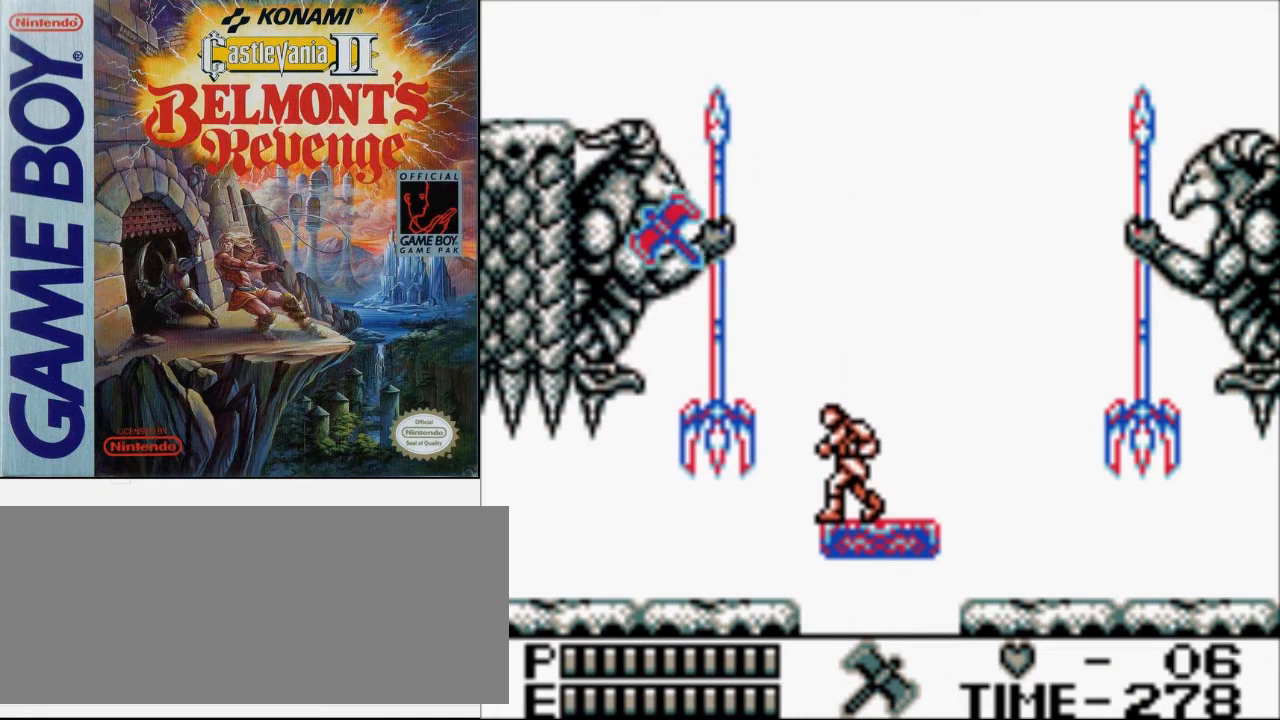
{"buttons": ["B", "DPAD_UP"], "events": [[367, "B", "down"]]}
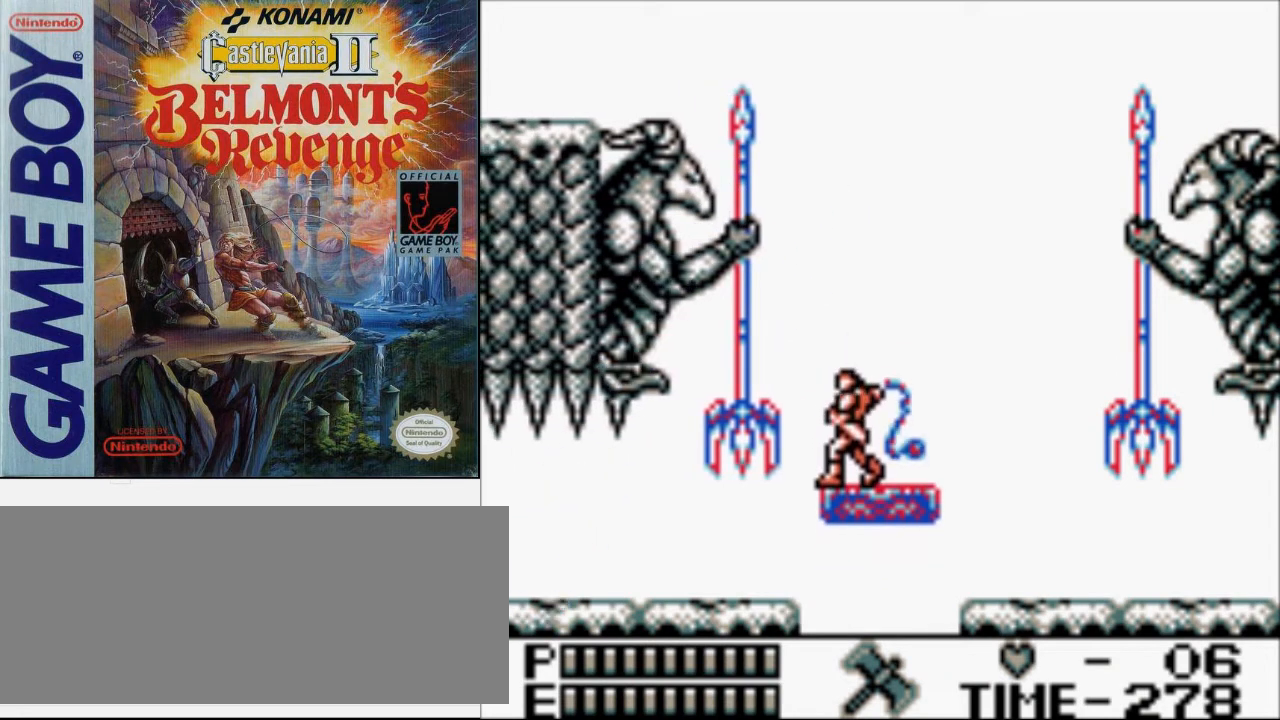
{"buttons": ["B", "DPAD_UP"], "events": [[67, "B", "up"], [433, "B", "down"]]}
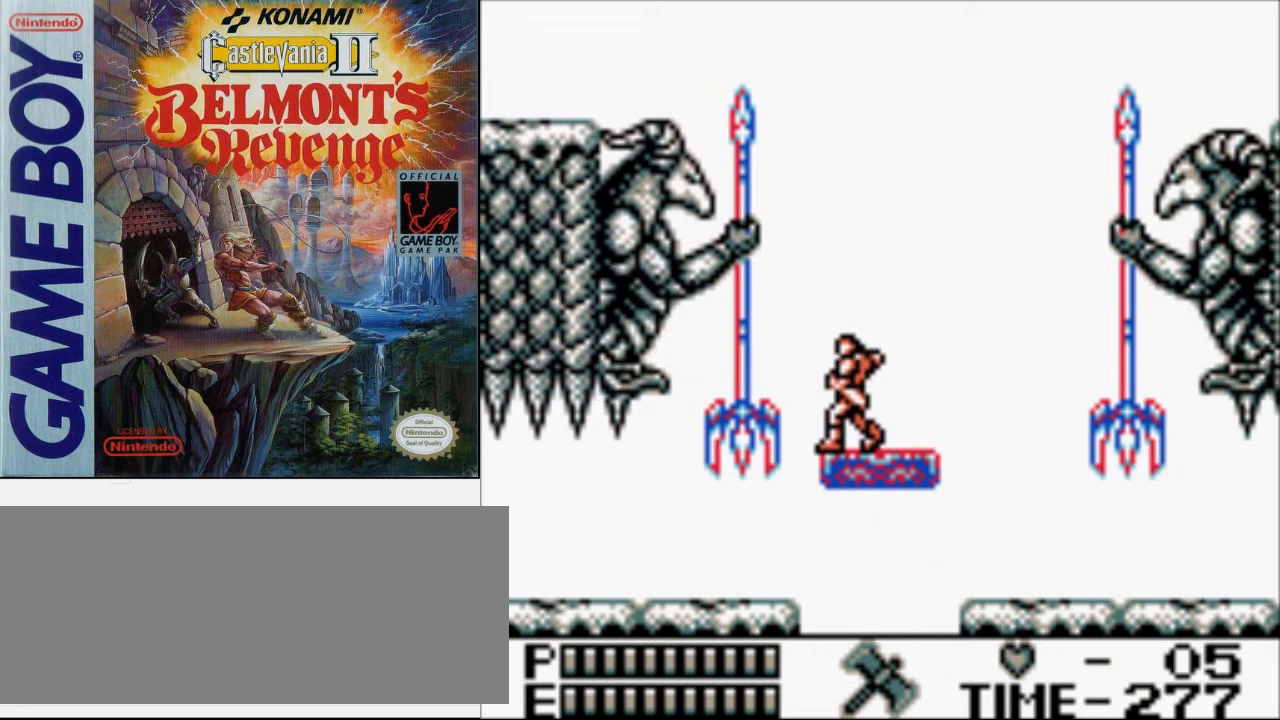
{"buttons": [], "events": [[100, "DPAD_UP", "up"], [133, "B", "up"]]}
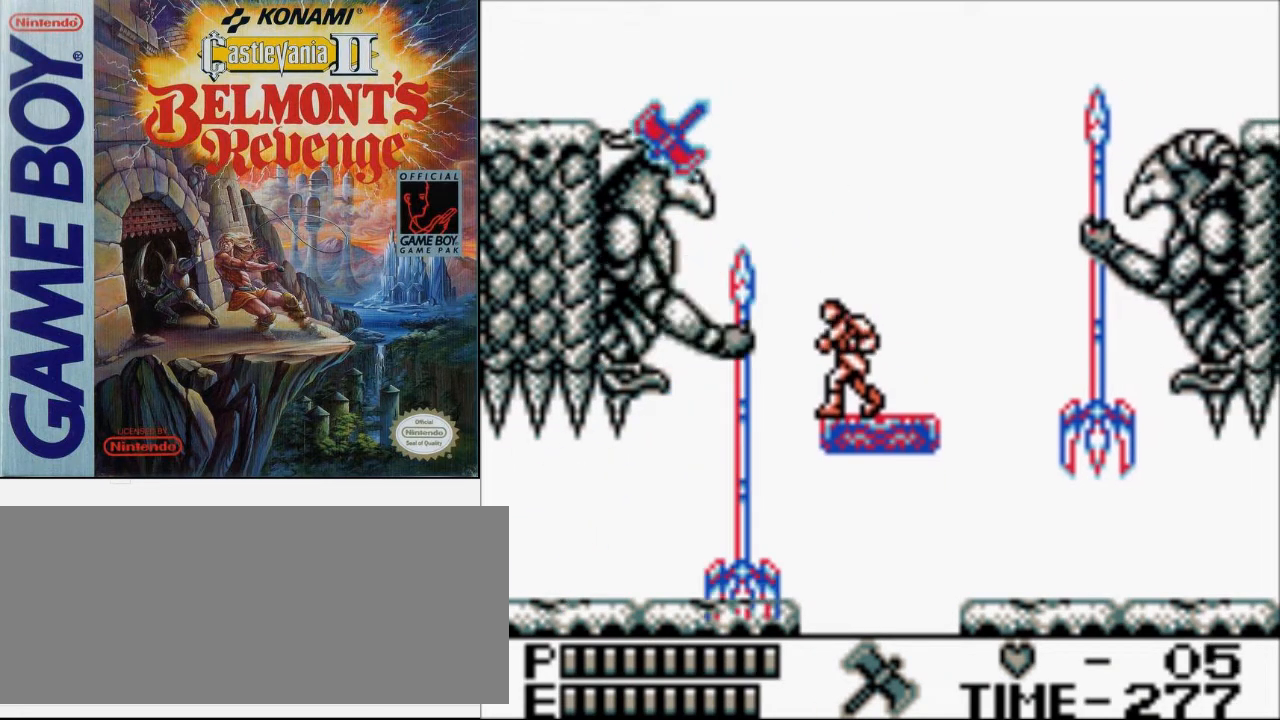
{"buttons": [], "events": []}
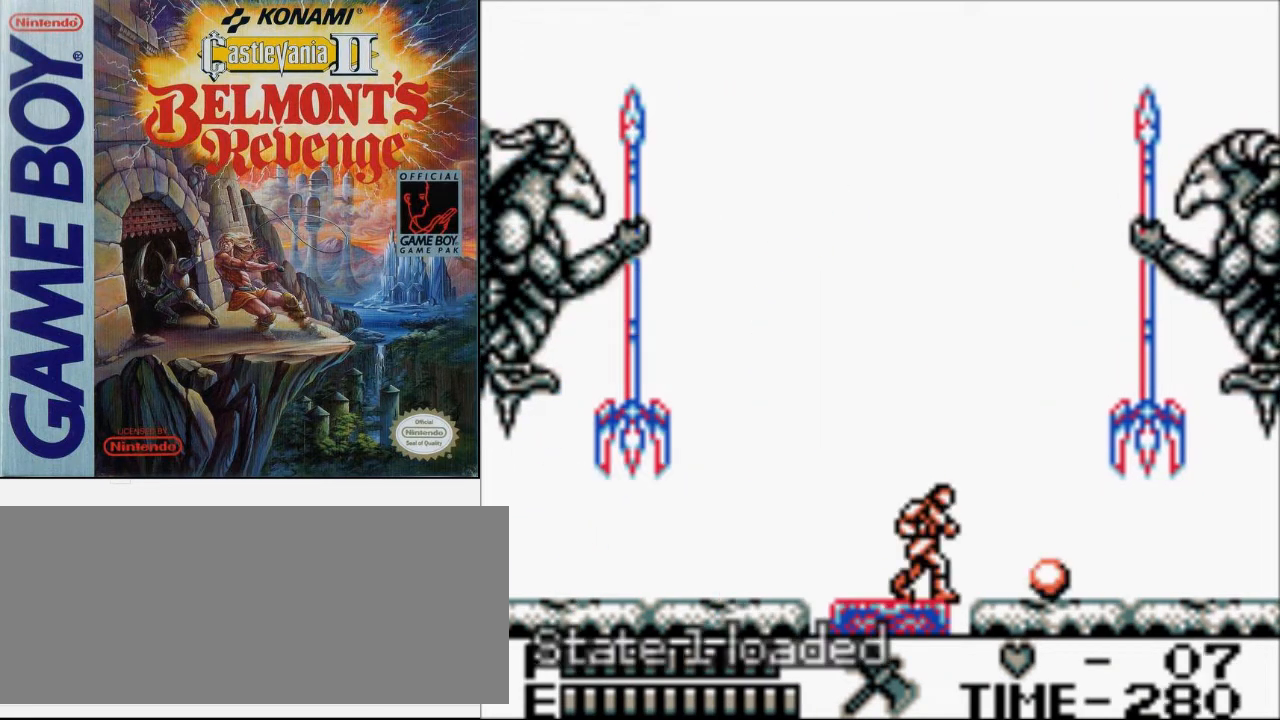
{"buttons": ["A", "DPAD_RIGHT"], "events": [[333, "DPAD_RIGHT", "down"], [467, "A", "down"]]}
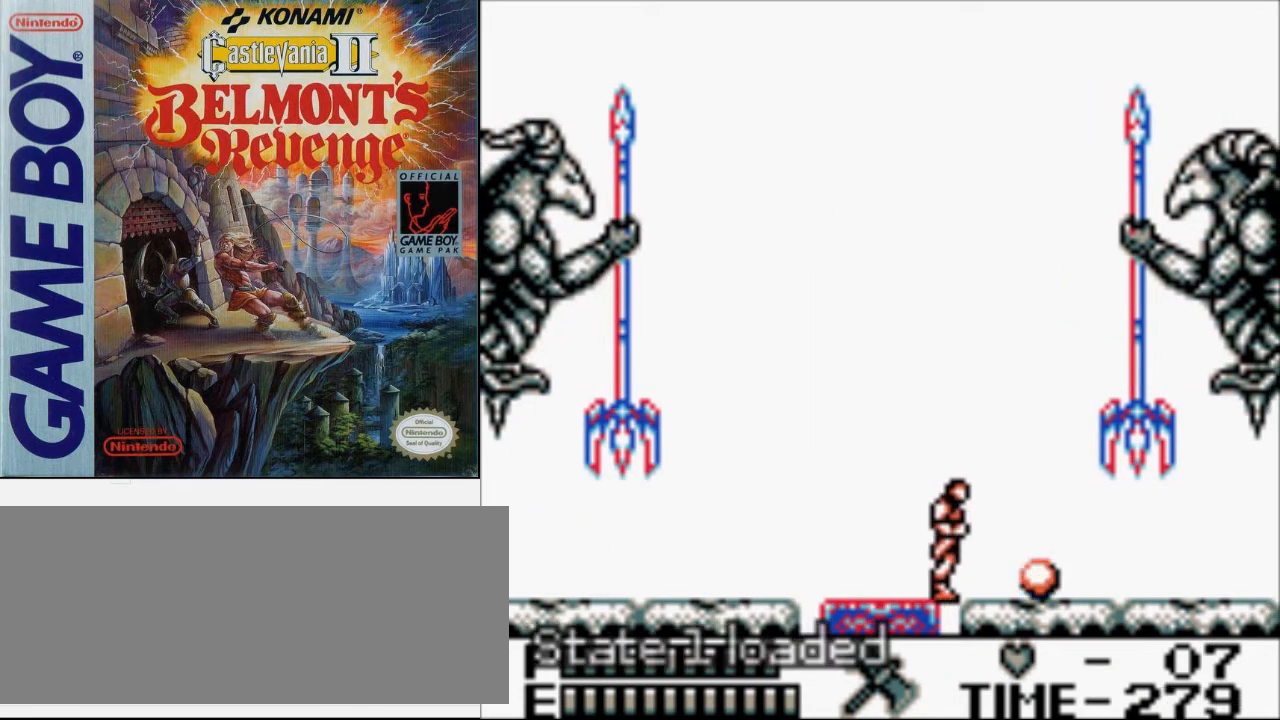
{"buttons": [], "events": [[133, "A", "up"], [167, "DPAD_RIGHT", "up"]]}
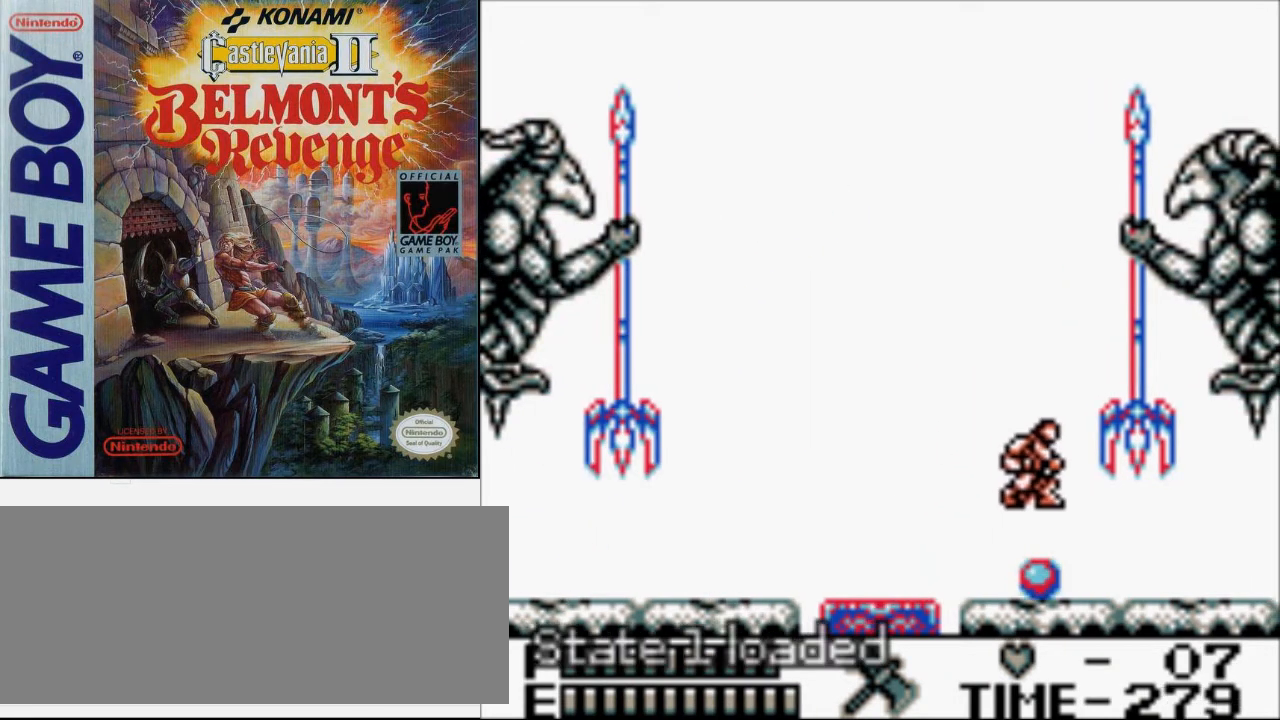
{"buttons": [], "events": []}
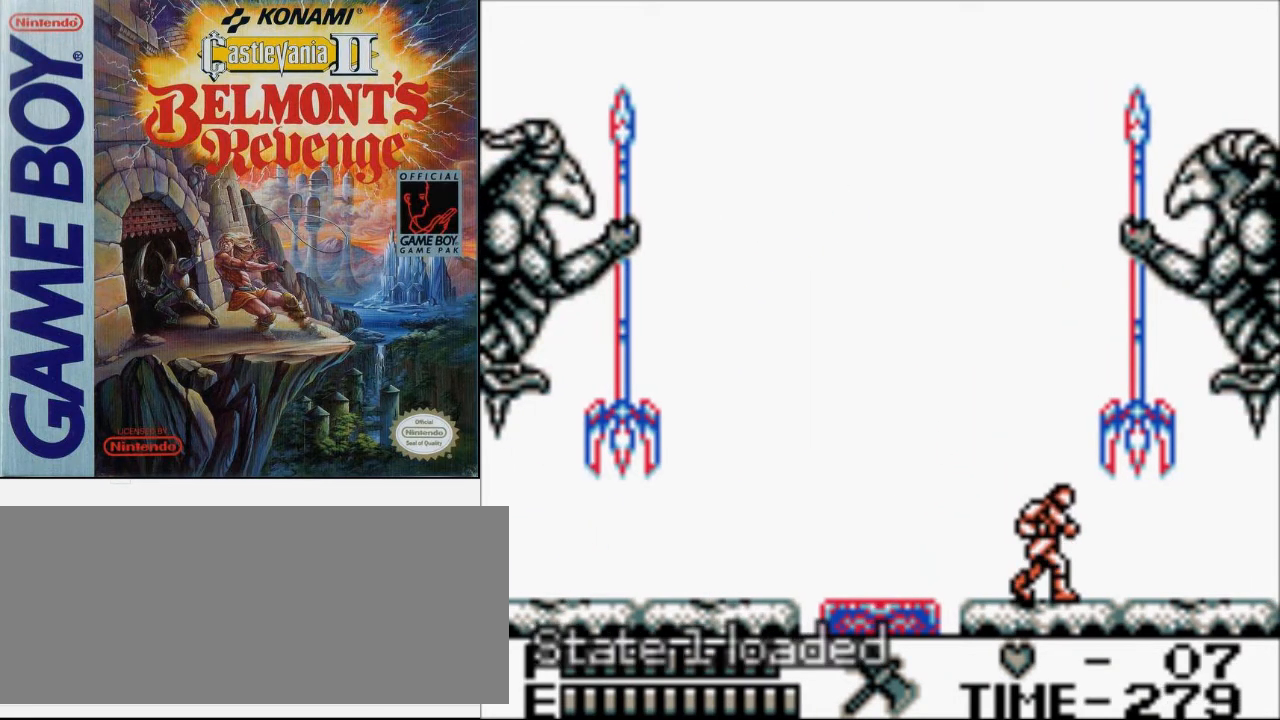
{"buttons": [], "events": []}
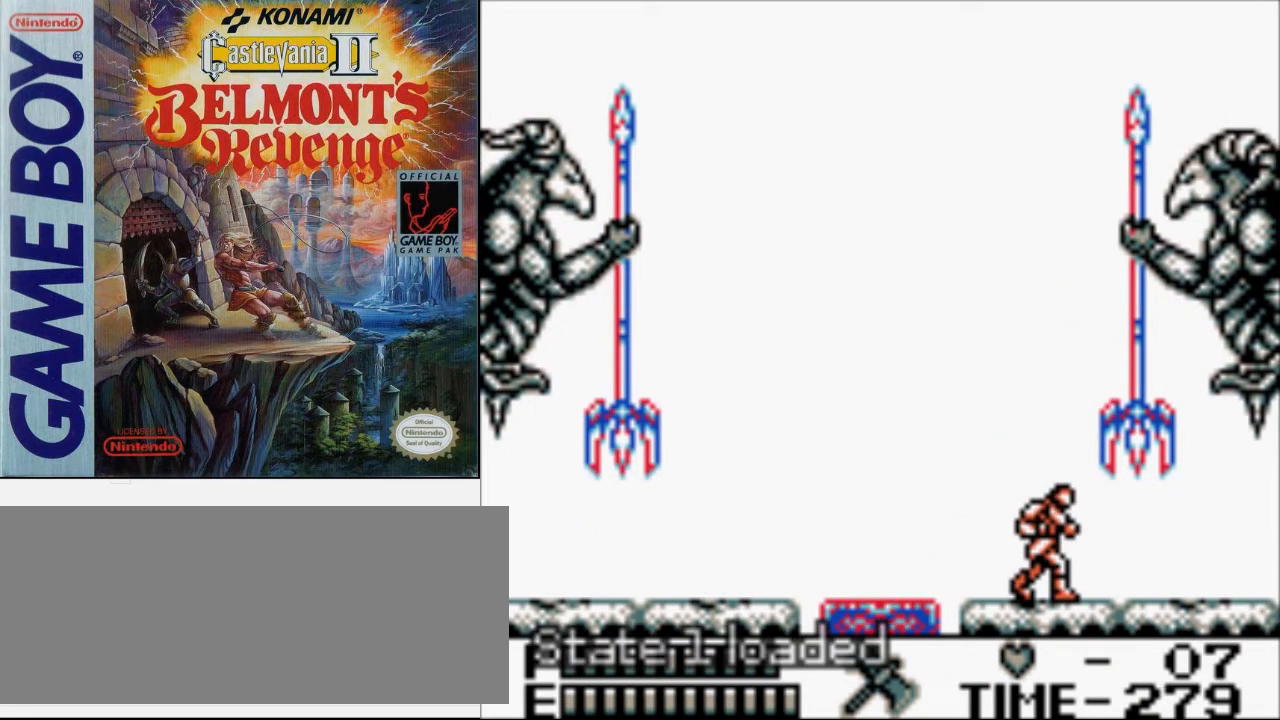
{"buttons": [], "events": []}
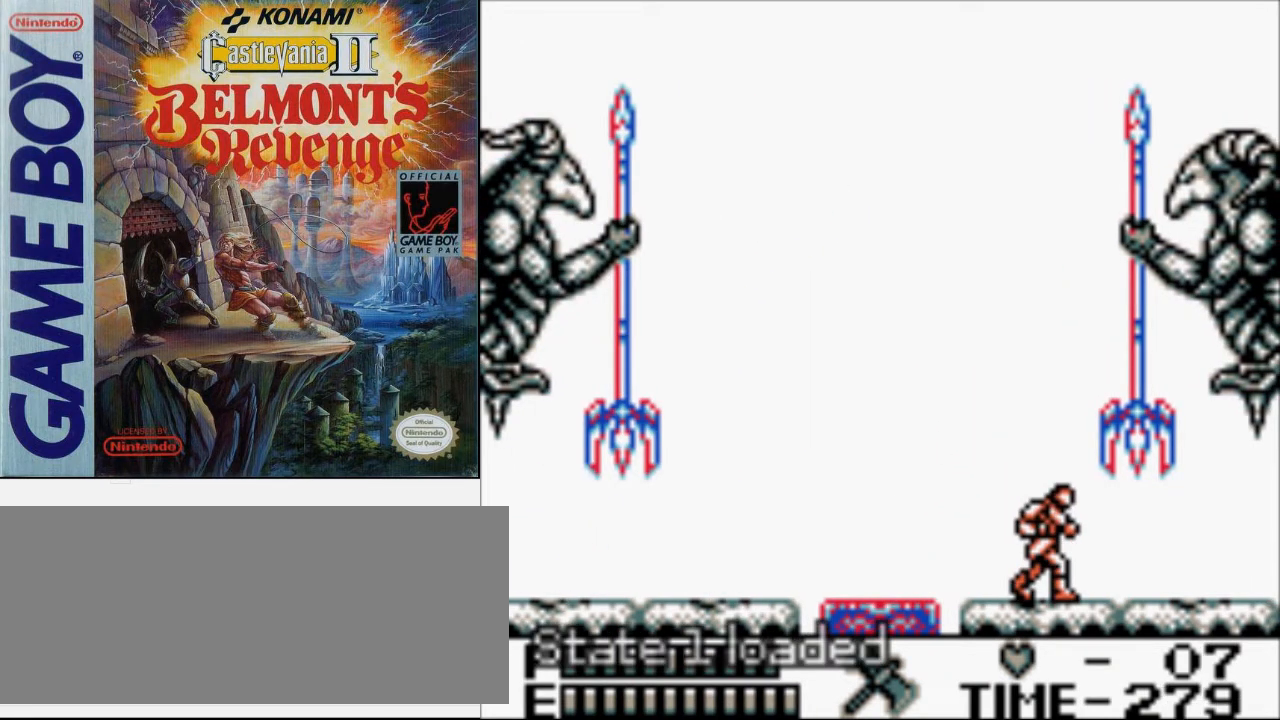
{"buttons": [], "events": []}
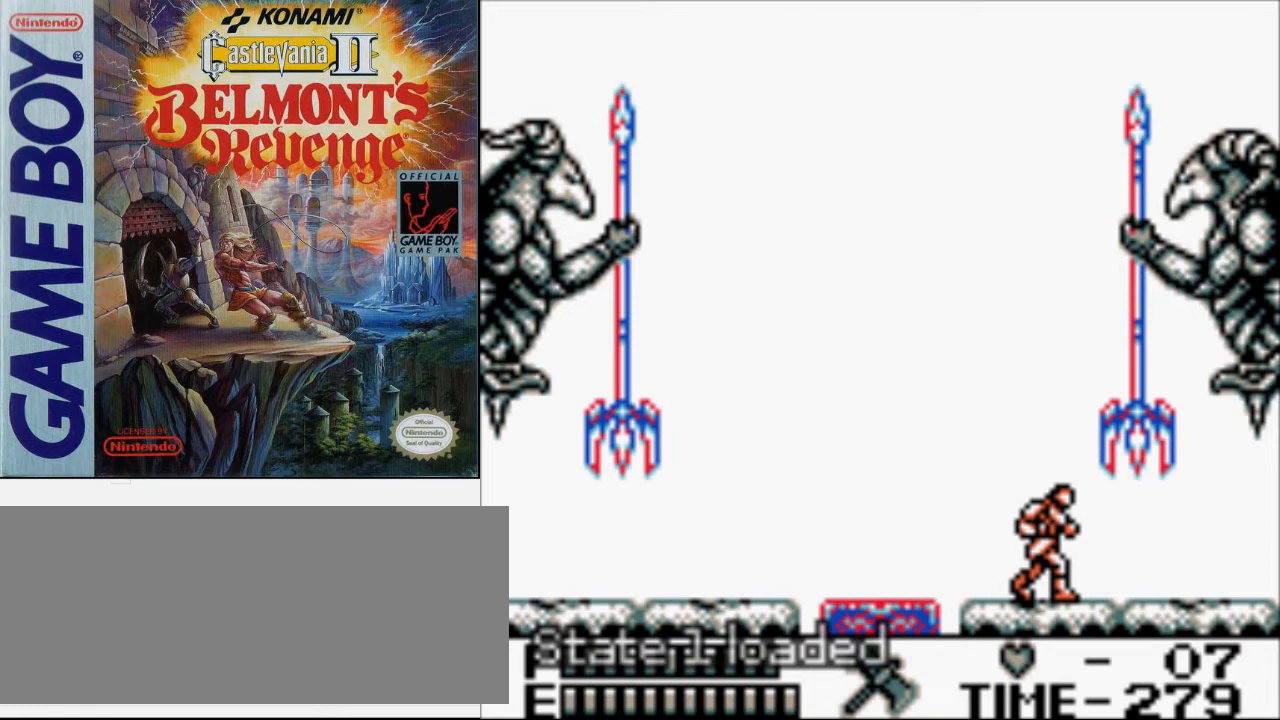
{"buttons": [], "events": []}
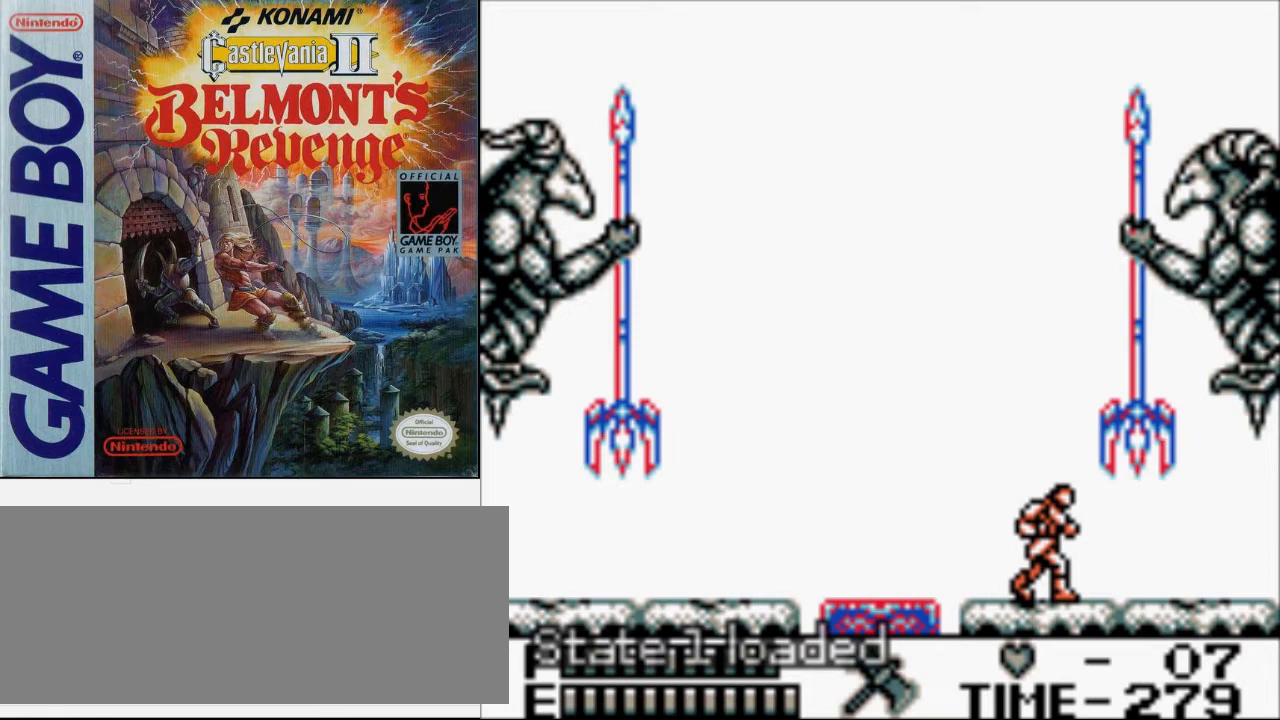
{"buttons": [], "events": []}
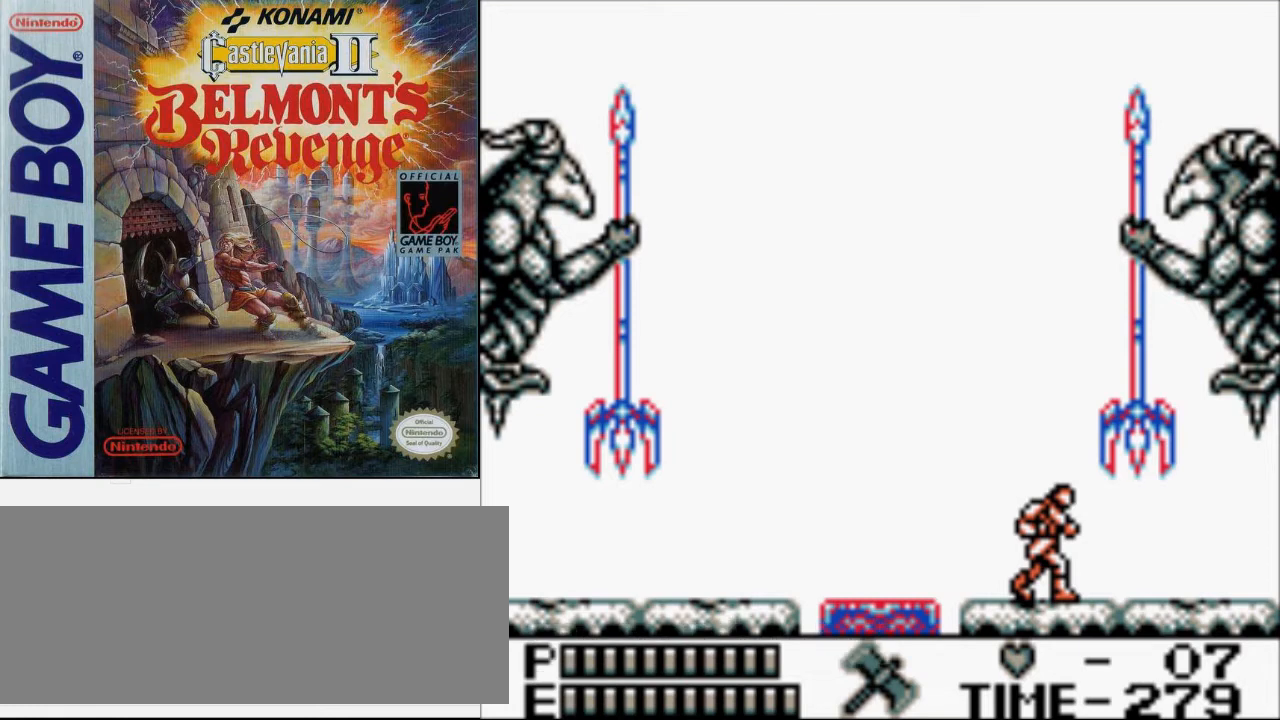
{"buttons": ["DPAD_LEFT"], "events": [[167, "DPAD_LEFT", "down"]]}
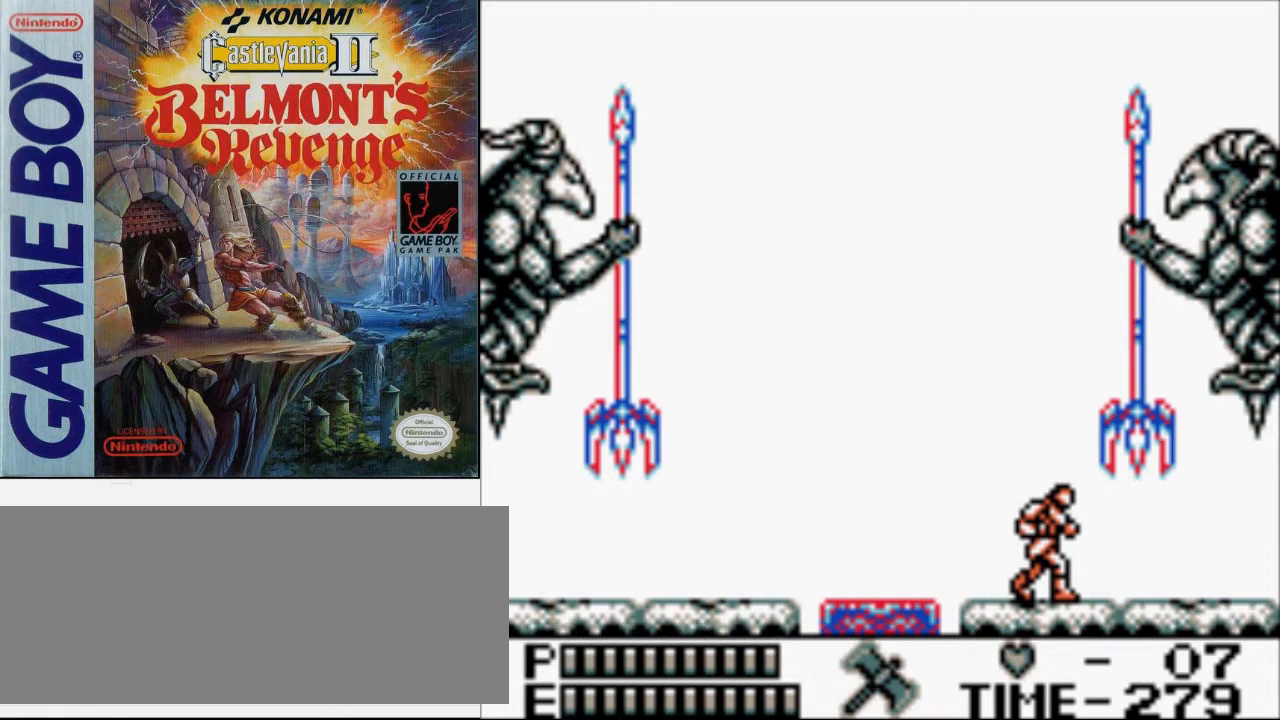
{"buttons": ["DPAD_LEFT"], "events": []}
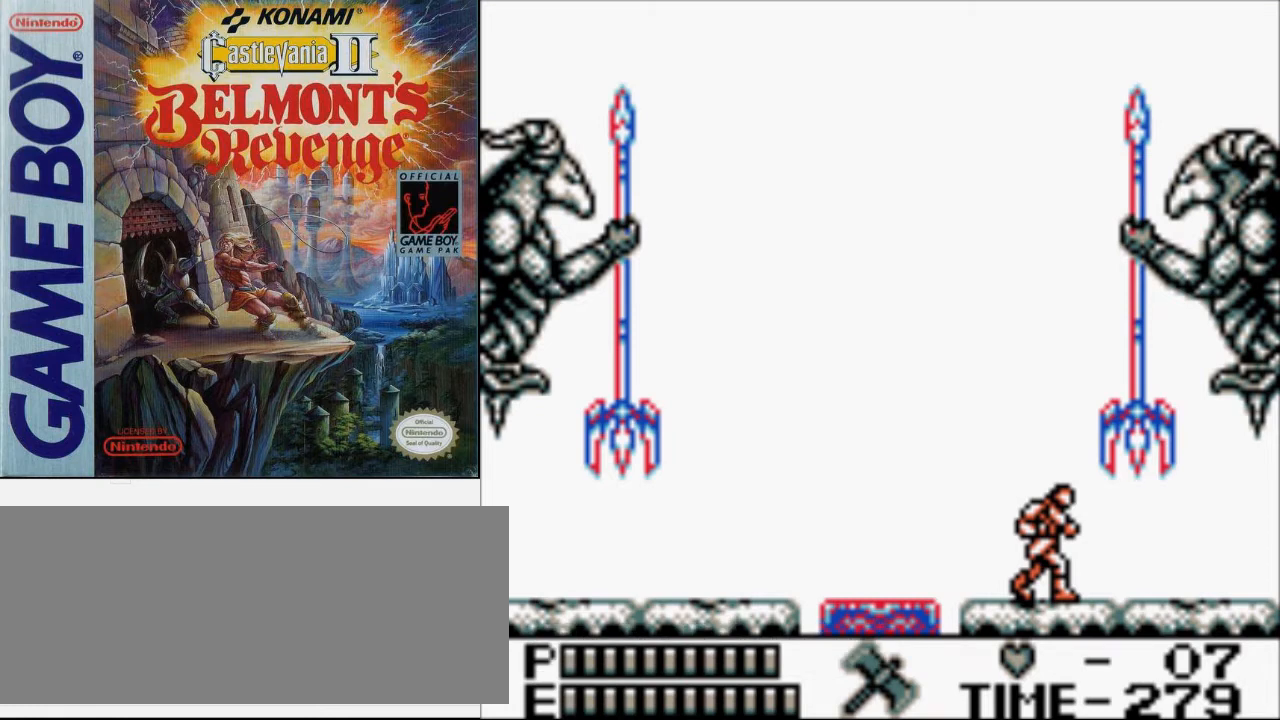
{"buttons": ["DPAD_LEFT"], "events": []}
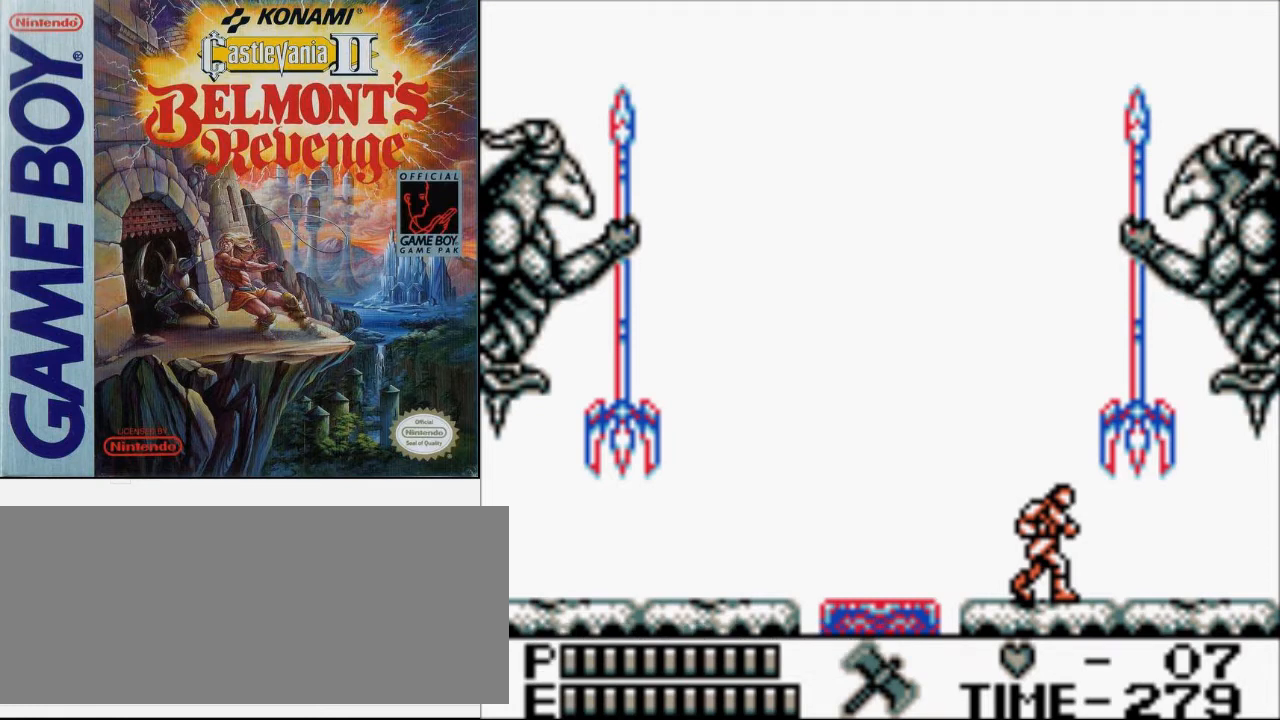
{"buttons": ["DPAD_LEFT"], "events": []}
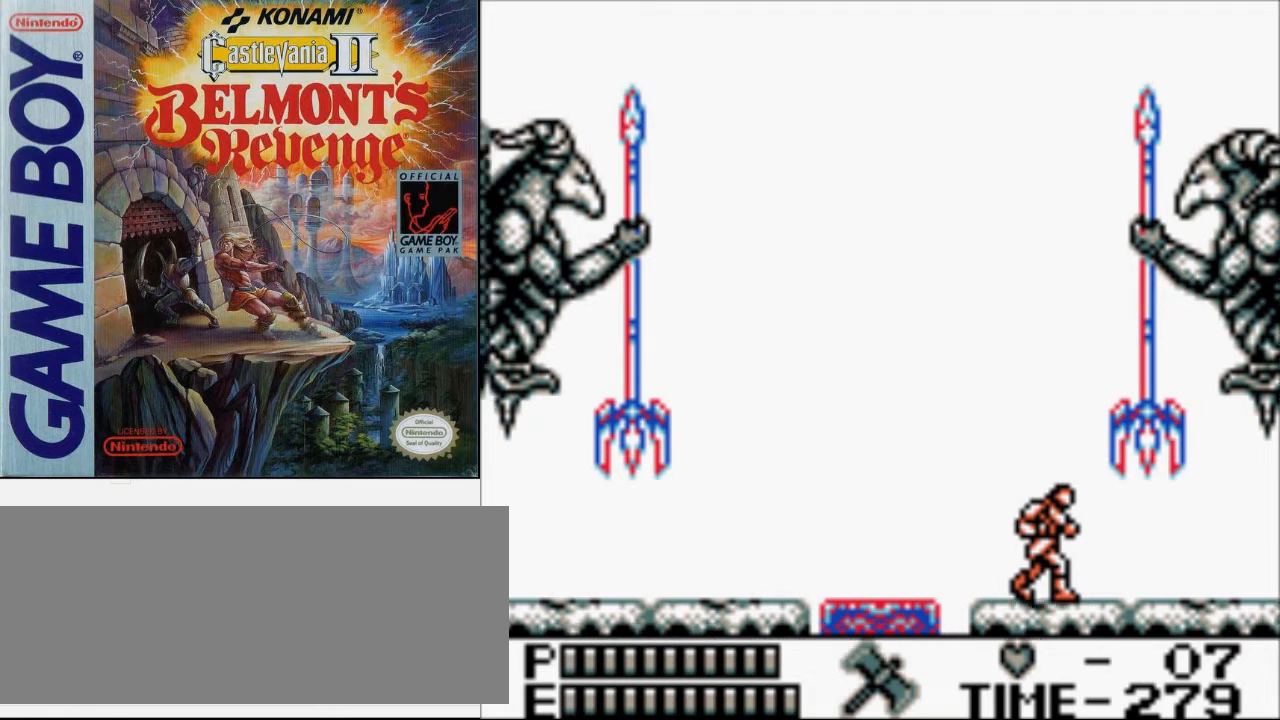
{"buttons": ["DPAD_LEFT"], "events": []}
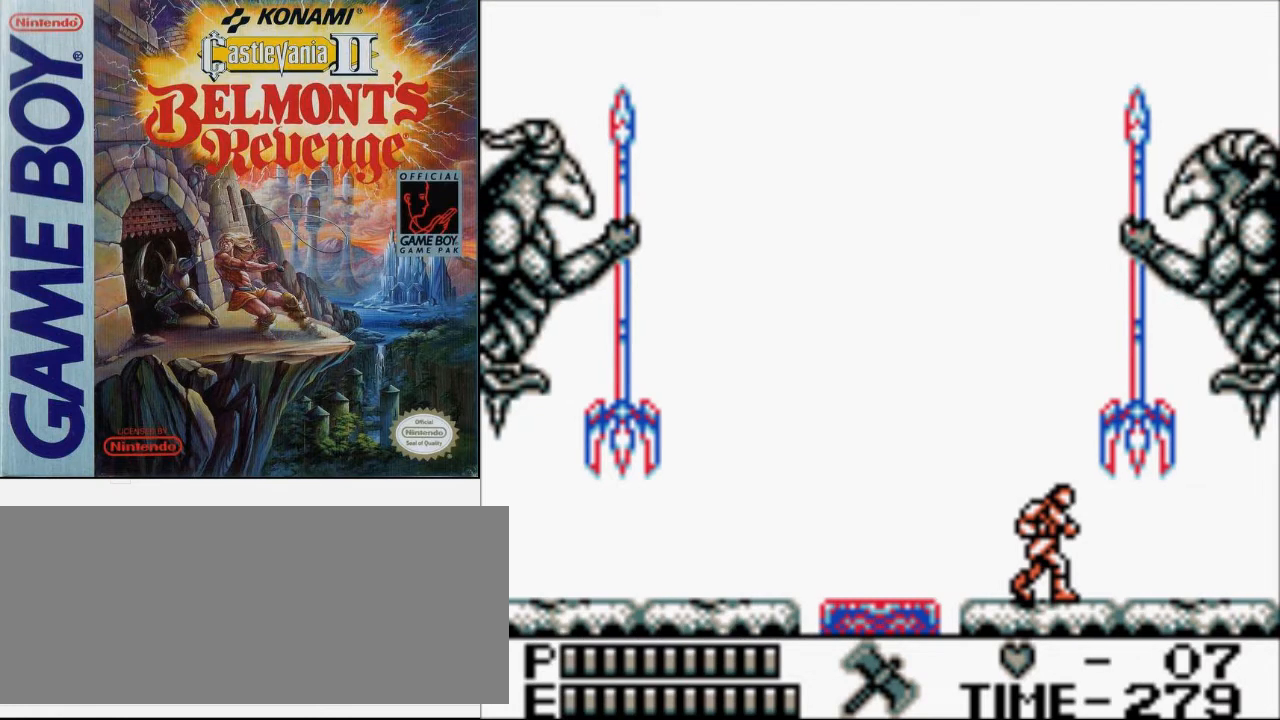
{"buttons": ["DPAD_LEFT"], "events": []}
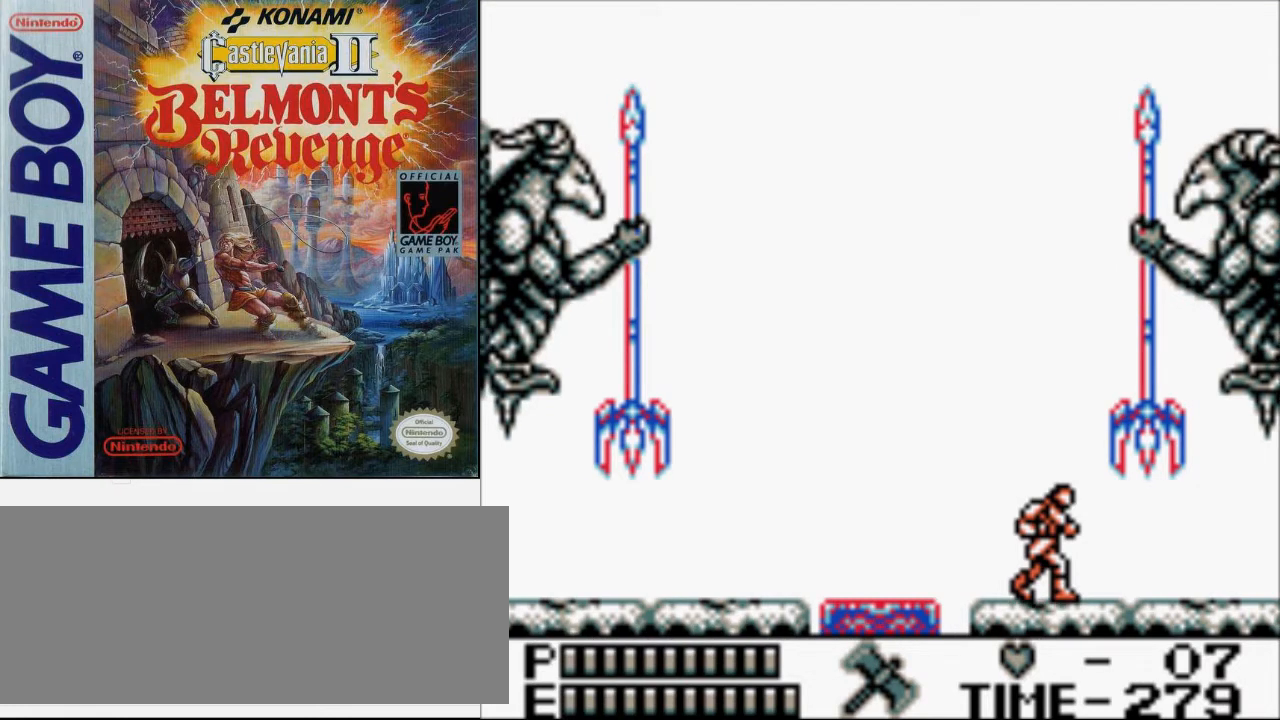
{"buttons": [], "events": [[333, "DPAD_LEFT", "up"]]}
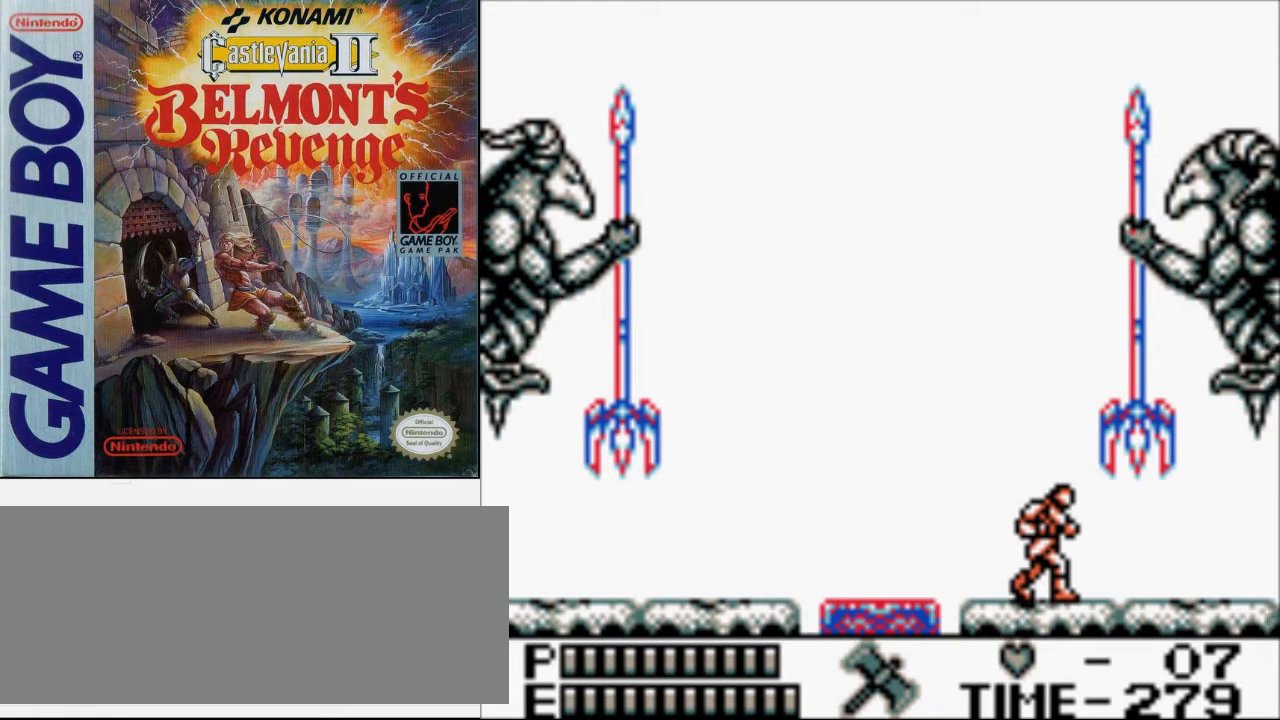
{"buttons": [], "events": []}